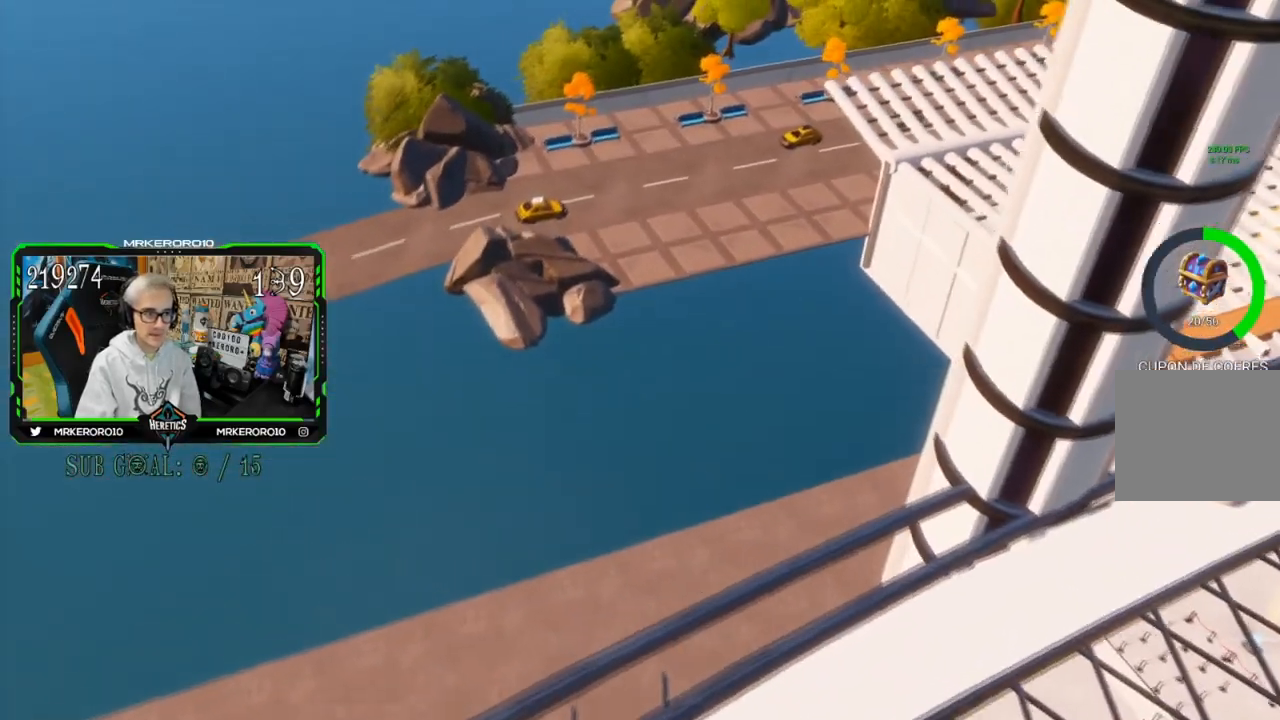
Gameplay with a controller (PlayStation layout); each line is a JSON object with the inputs held at the frame after it. "events" lists button and stick changes between this image and that frame as [ms after this image, input, new state], when the widget could be followed in between. Not read: L3.
{"buttons": ["L1", "L2"], "left_stick": "up", "right_stick": "center", "events": [[484, "L2", "down"], [501, "L1", "down"]]}
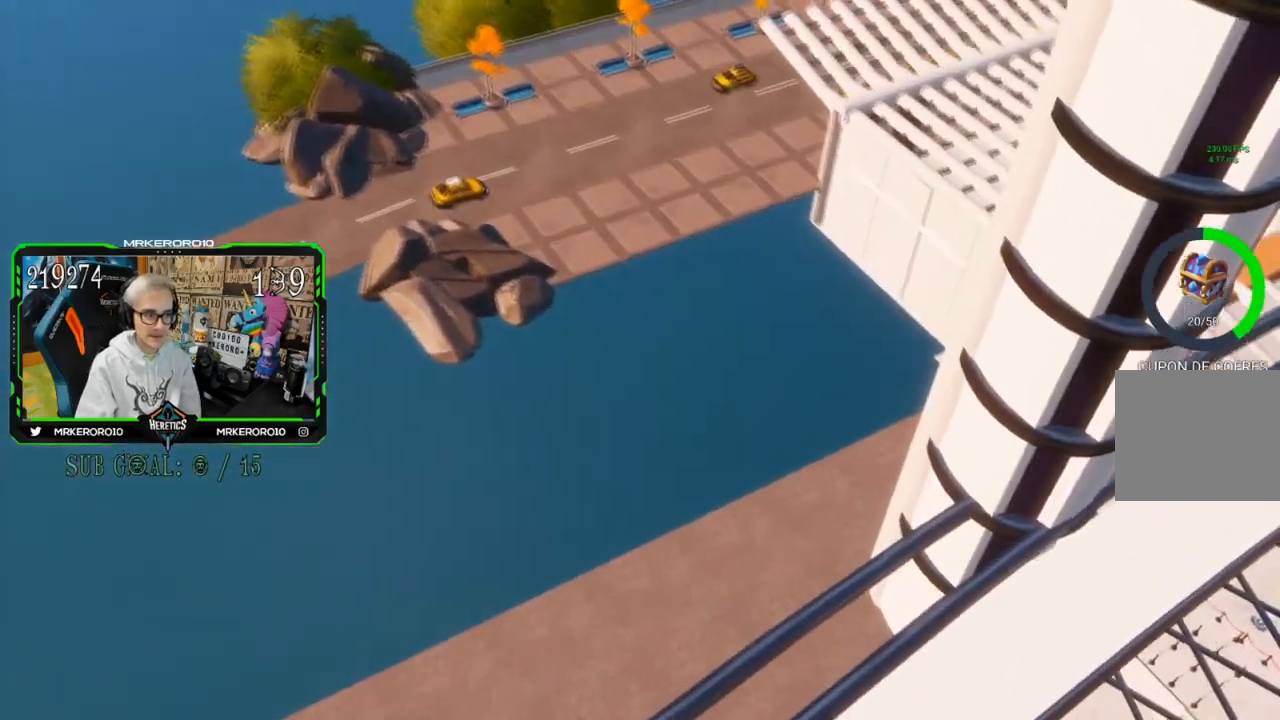
{"buttons": ["L2"], "left_stick": "up-right", "right_stick": "center", "events": [[183, "L1", "up"], [400, "left_stick", "up-right"]]}
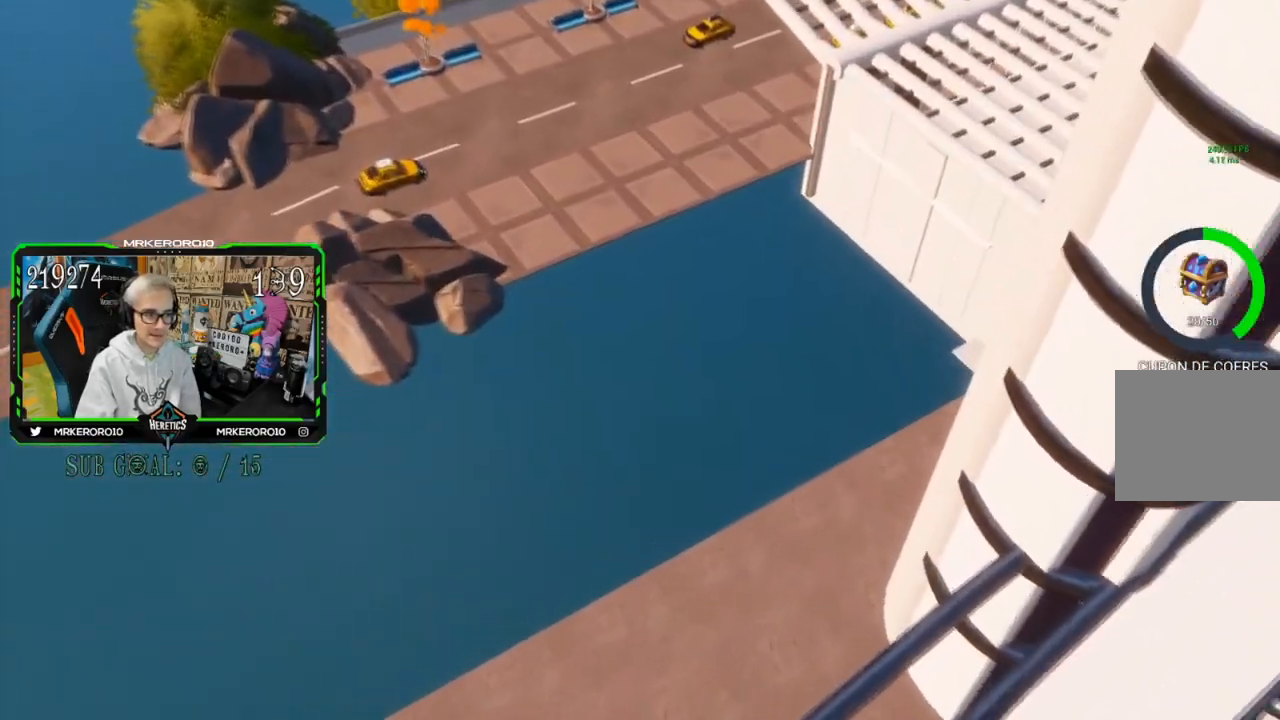
{"buttons": [], "left_stick": "down-left", "right_stick": "center", "events": [[17, "L2", "up"], [17, "left_stick", "right"], [117, "left_stick", "center"], [484, "left_stick", "down-left"]]}
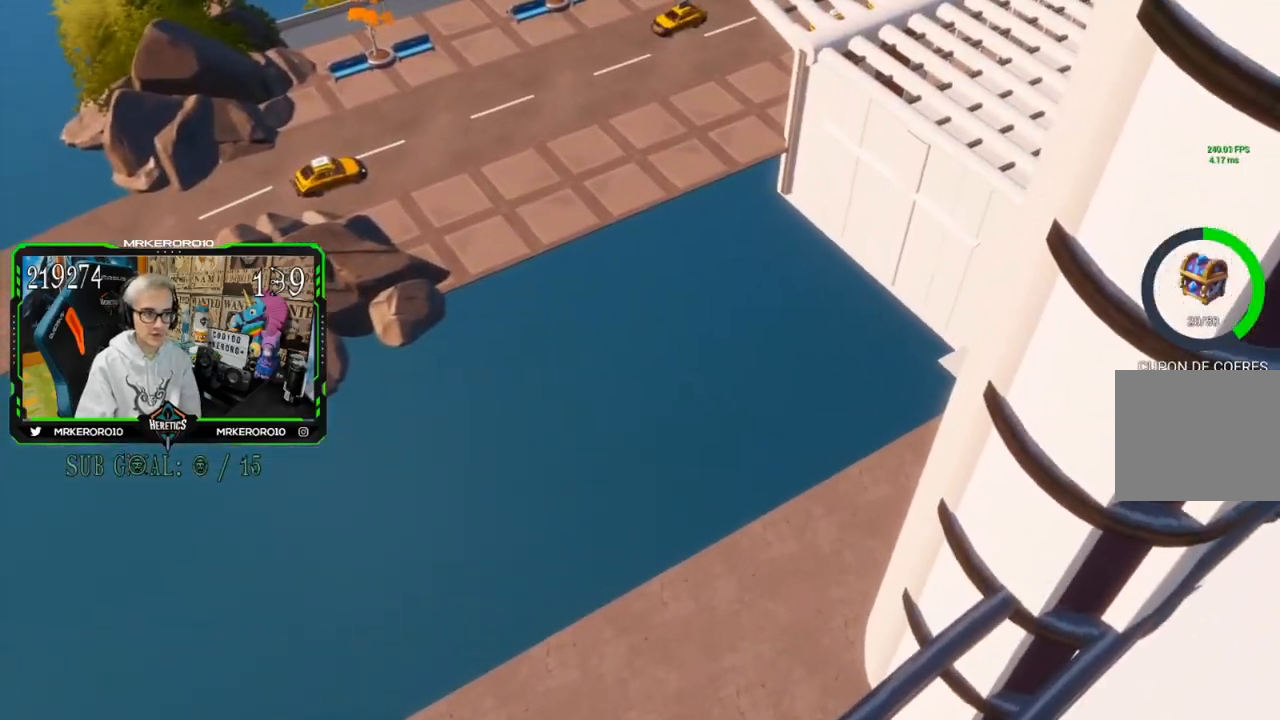
{"buttons": [], "left_stick": "left", "right_stick": "left", "events": [[83, "left_stick", "left"], [384, "right_stick", "left"]]}
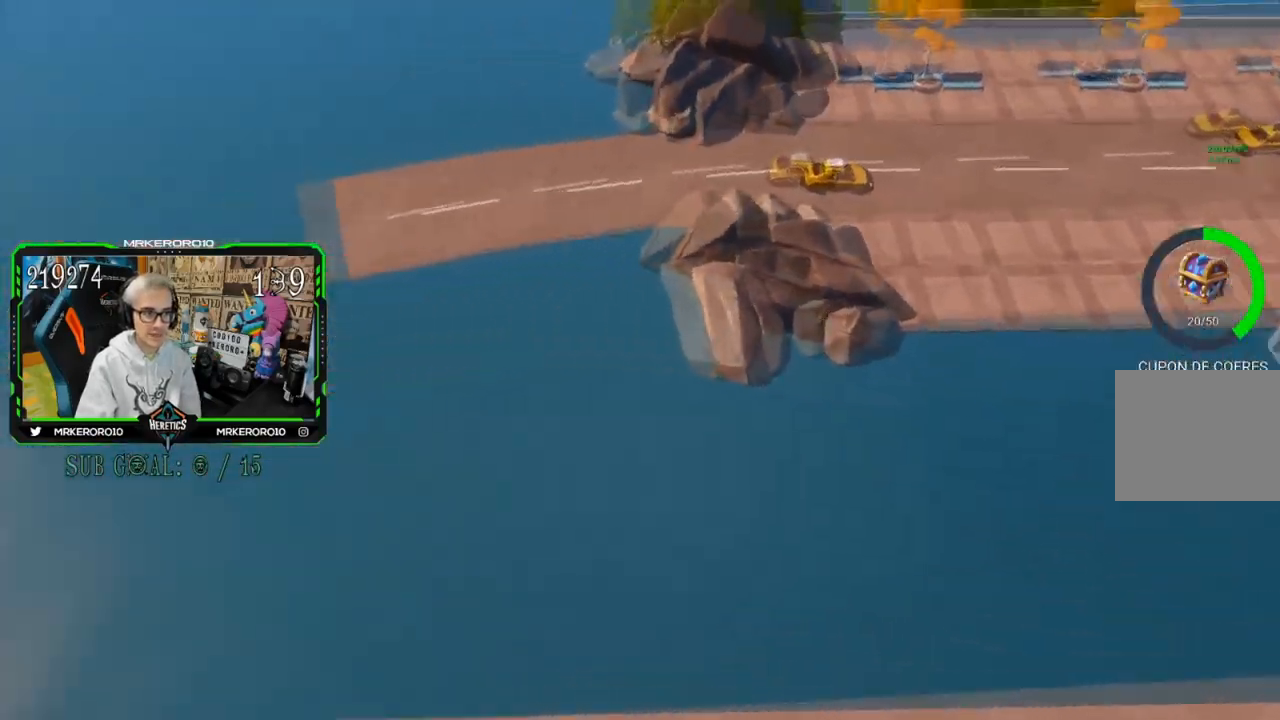
{"buttons": [], "left_stick": "center", "right_stick": "left", "events": [[251, "right_stick", "center"], [301, "right_stick", "left"], [434, "left_stick", "center"]]}
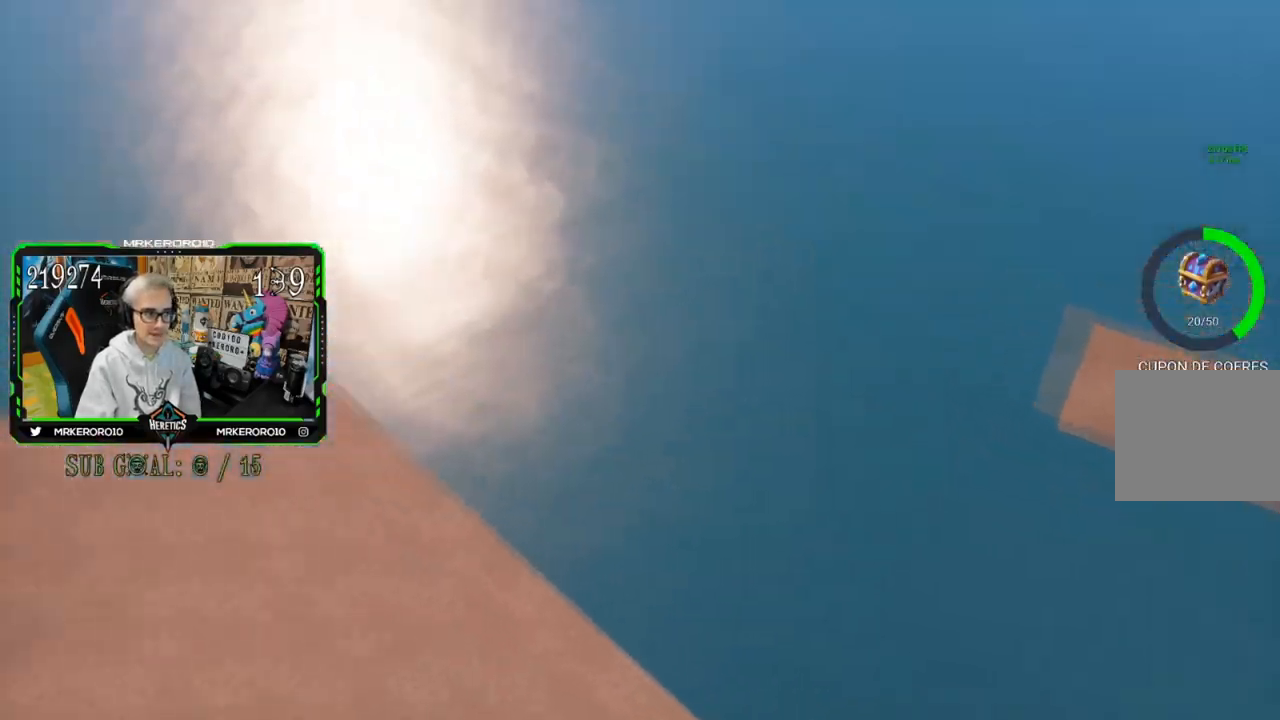
{"buttons": [], "left_stick": "up", "right_stick": "right", "events": [[50, "right_stick", "center"], [100, "left_stick", "left"], [267, "left_stick", "center"], [333, "left_stick", "up"], [383, "right_stick", "right"]]}
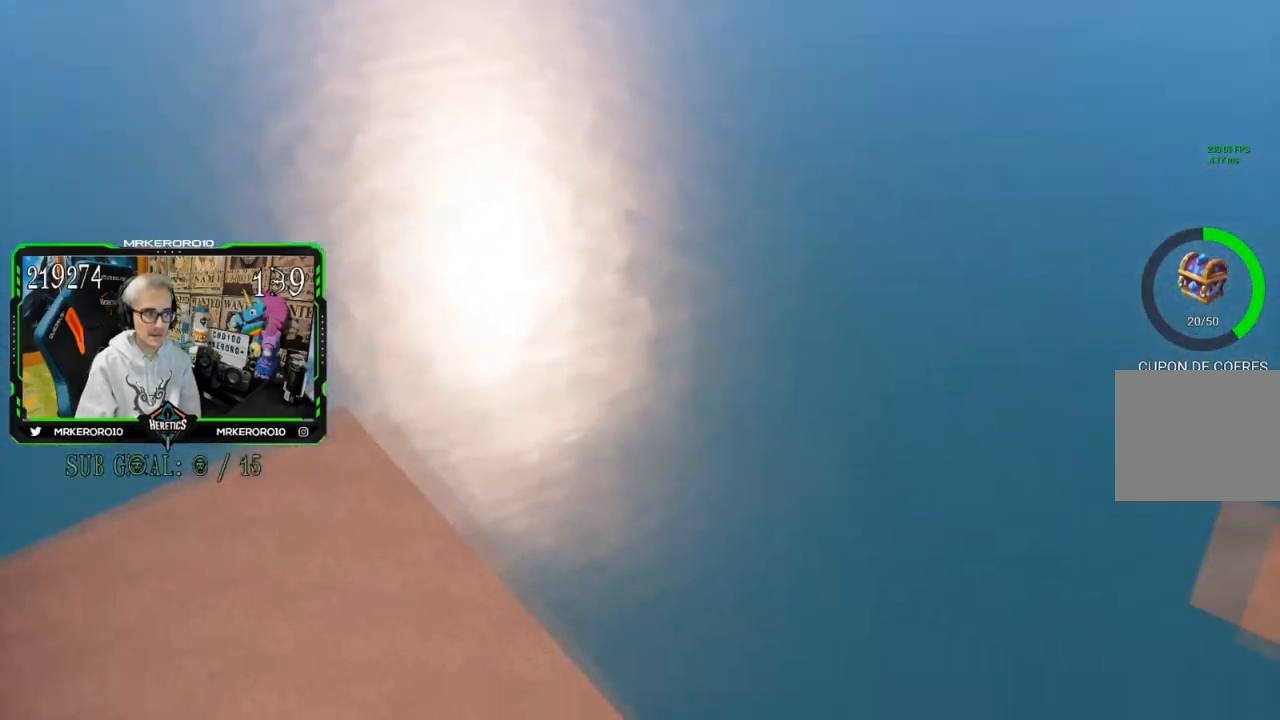
{"buttons": [], "left_stick": "up-left", "right_stick": "center", "events": [[67, "right_stick", "center"], [200, "left_stick", "up-left"], [200, "right_stick", "right"], [334, "right_stick", "center"]]}
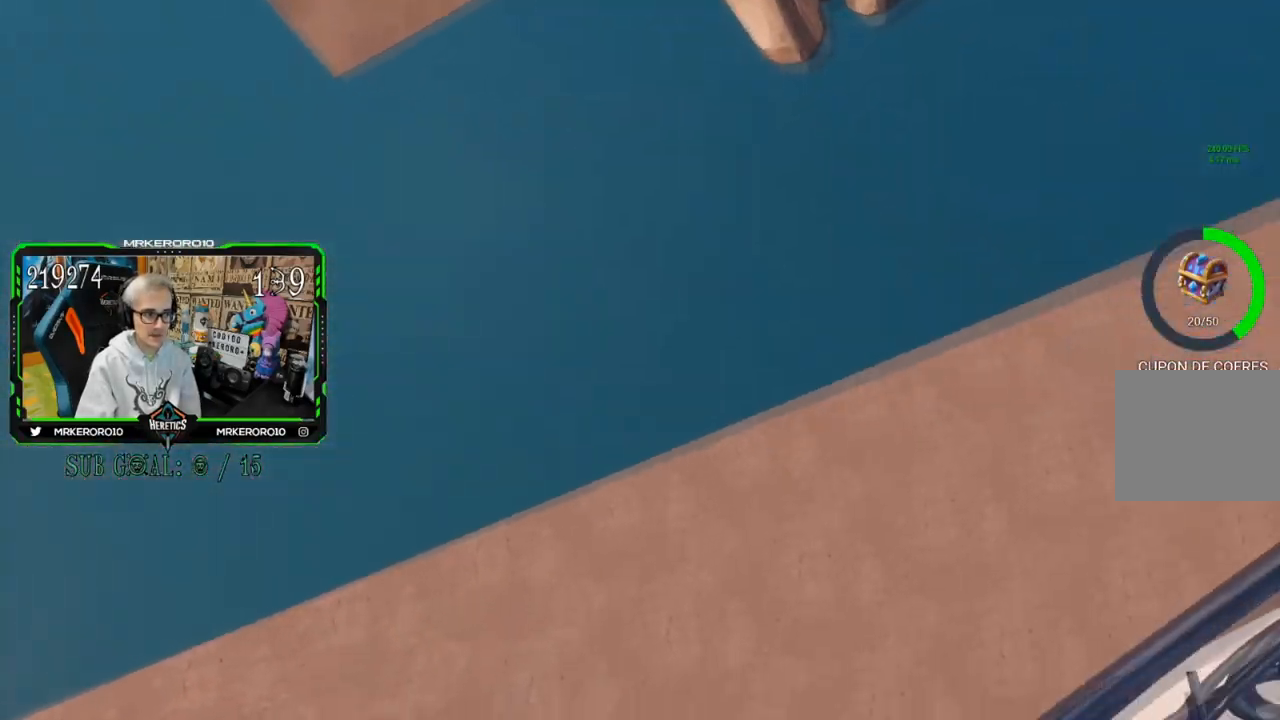
{"buttons": ["L1", "L2"], "left_stick": "up", "right_stick": "center", "events": [[83, "left_stick", "center"], [117, "L2", "down"], [117, "right_stick", "up"], [133, "L1", "down"], [217, "left_stick", "up-left"], [267, "right_stick", "center"], [300, "L1", "up"], [350, "L1", "down"], [350, "left_stick", "up"]]}
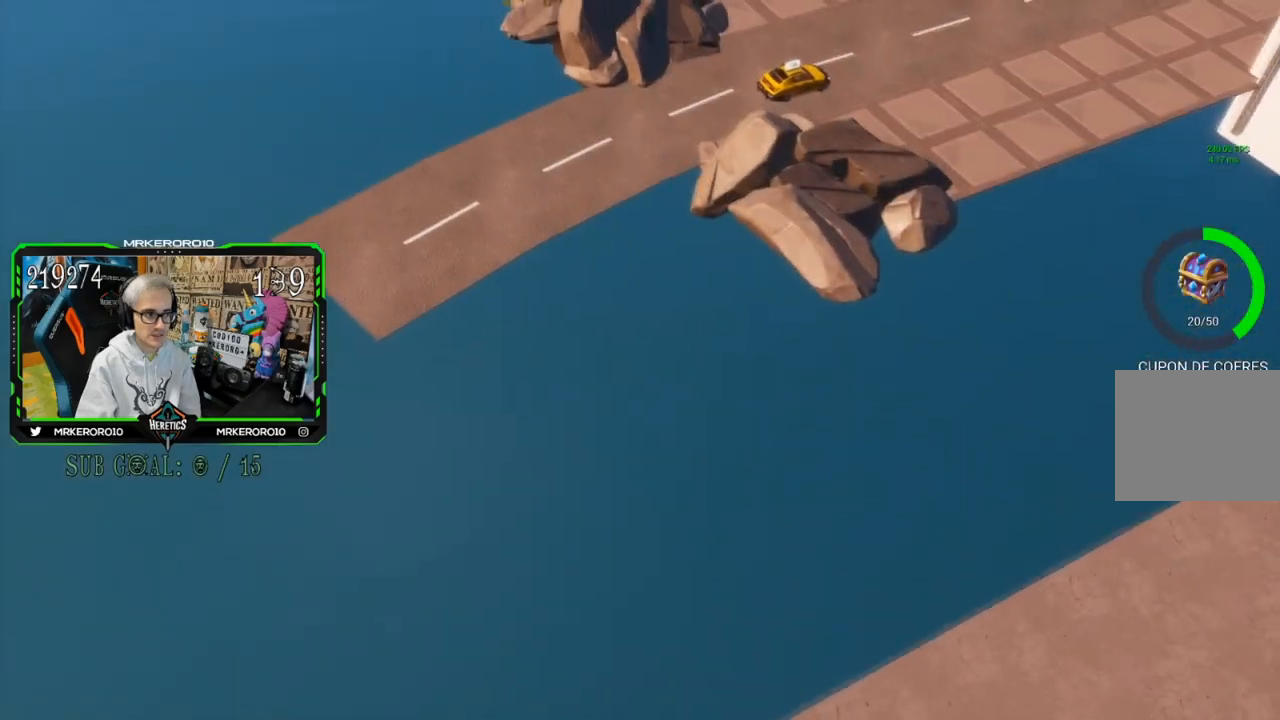
{"buttons": [], "left_stick": "right", "right_stick": "center", "events": [[50, "left_stick", "center"], [251, "L1", "up"], [267, "L2", "up"], [384, "left_stick", "right"]]}
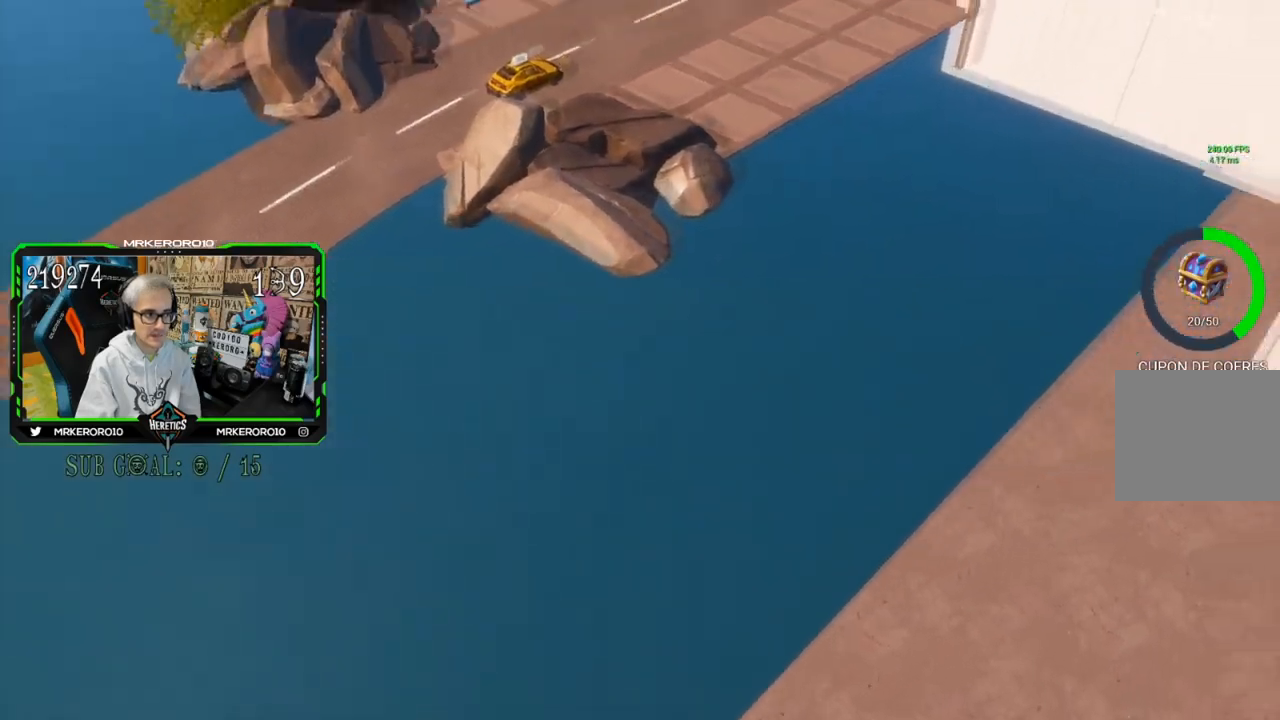
{"buttons": [], "left_stick": "center", "right_stick": "left", "events": [[83, "left_stick", "center"], [317, "right_stick", "down-left"], [383, "right_stick", "left"]]}
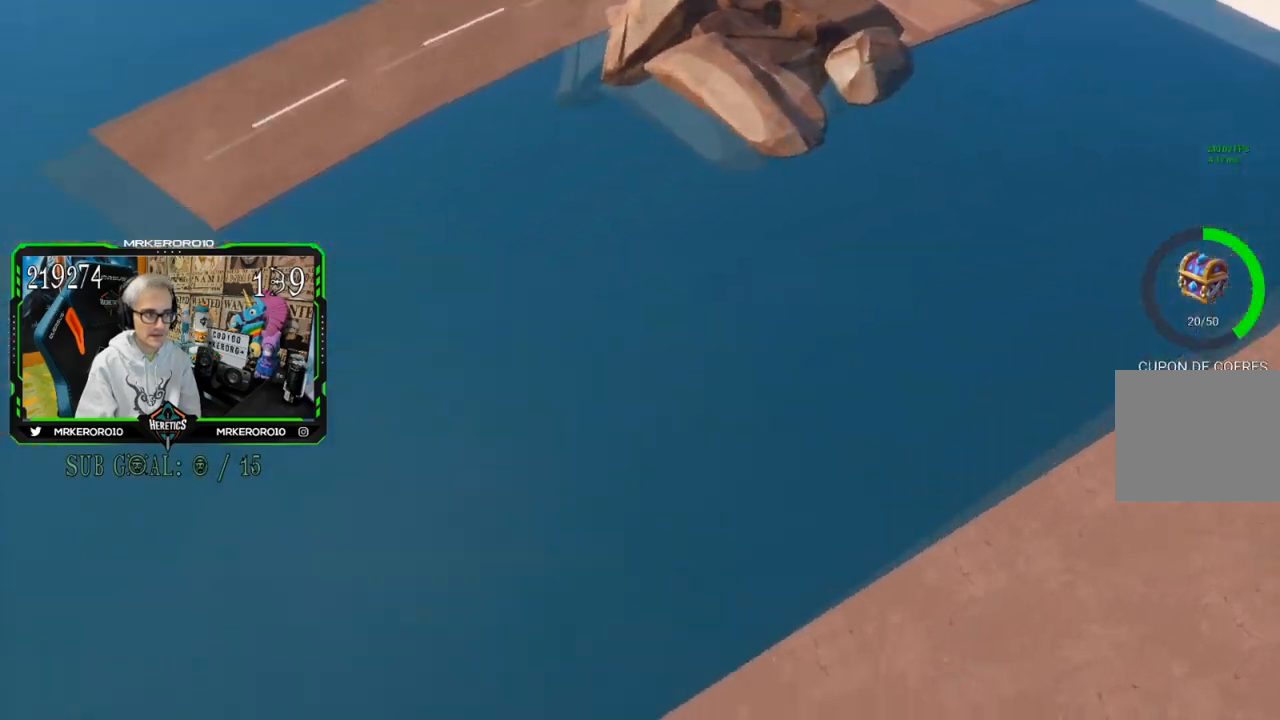
{"buttons": [], "left_stick": "left", "right_stick": "center", "events": [[50, "right_stick", "up-left"], [150, "left_stick", "left"], [251, "right_stick", "center"], [284, "left_stick", "center"], [384, "left_stick", "left"]]}
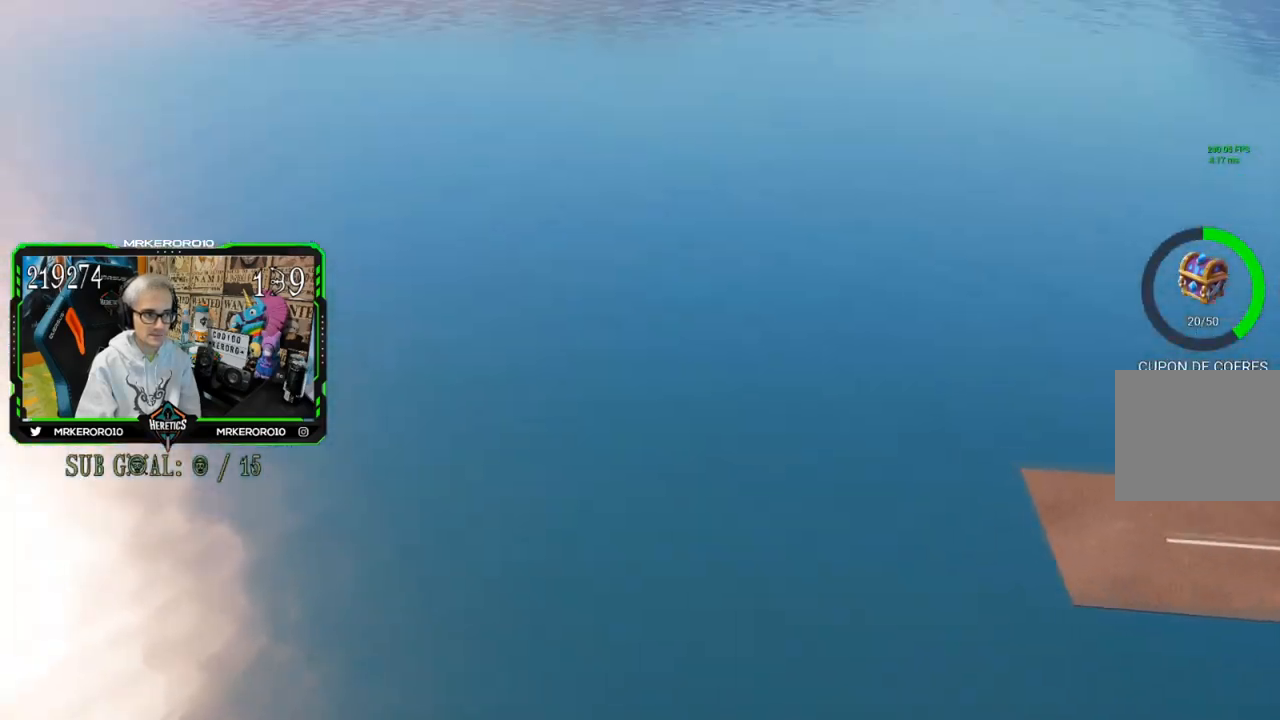
{"buttons": [], "left_stick": "right", "right_stick": "right", "events": [[50, "right_stick", "right"], [350, "left_stick", "center"], [417, "left_stick", "right"]]}
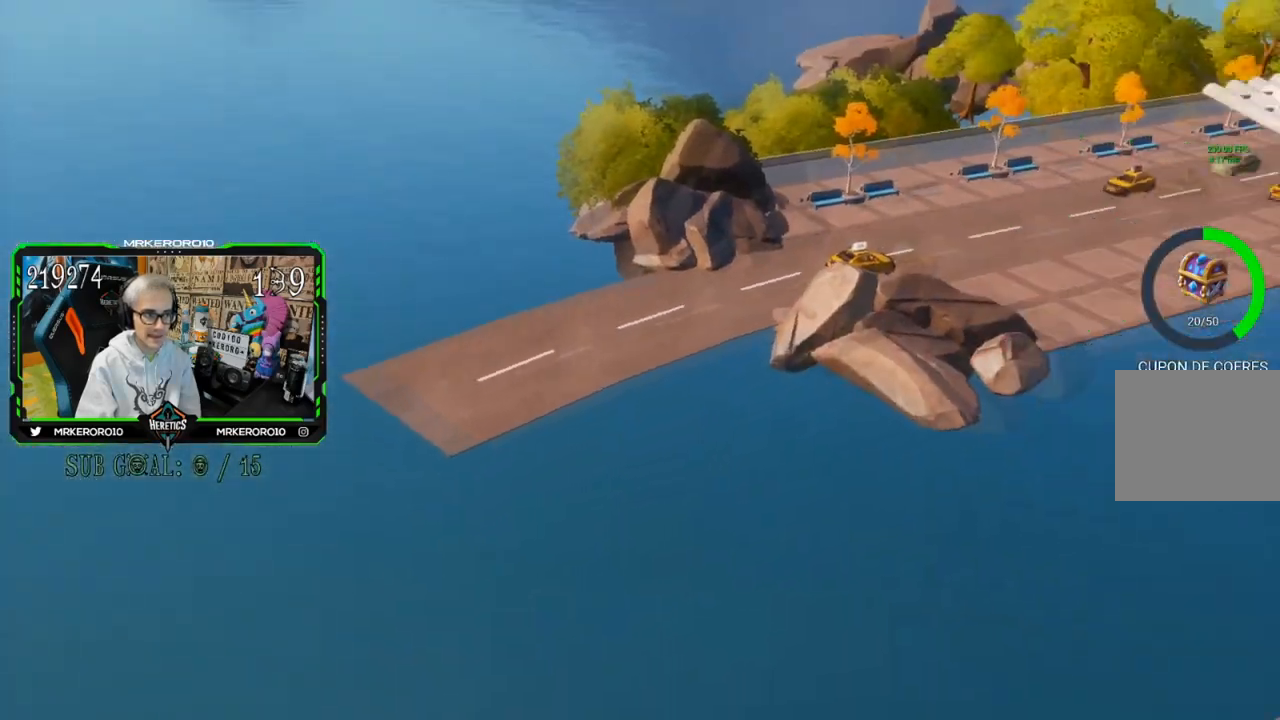
{"buttons": ["R2"], "left_stick": "up-right", "right_stick": "center", "events": [[84, "right_stick", "center"], [284, "R2", "down"], [334, "left_stick", "up-right"]]}
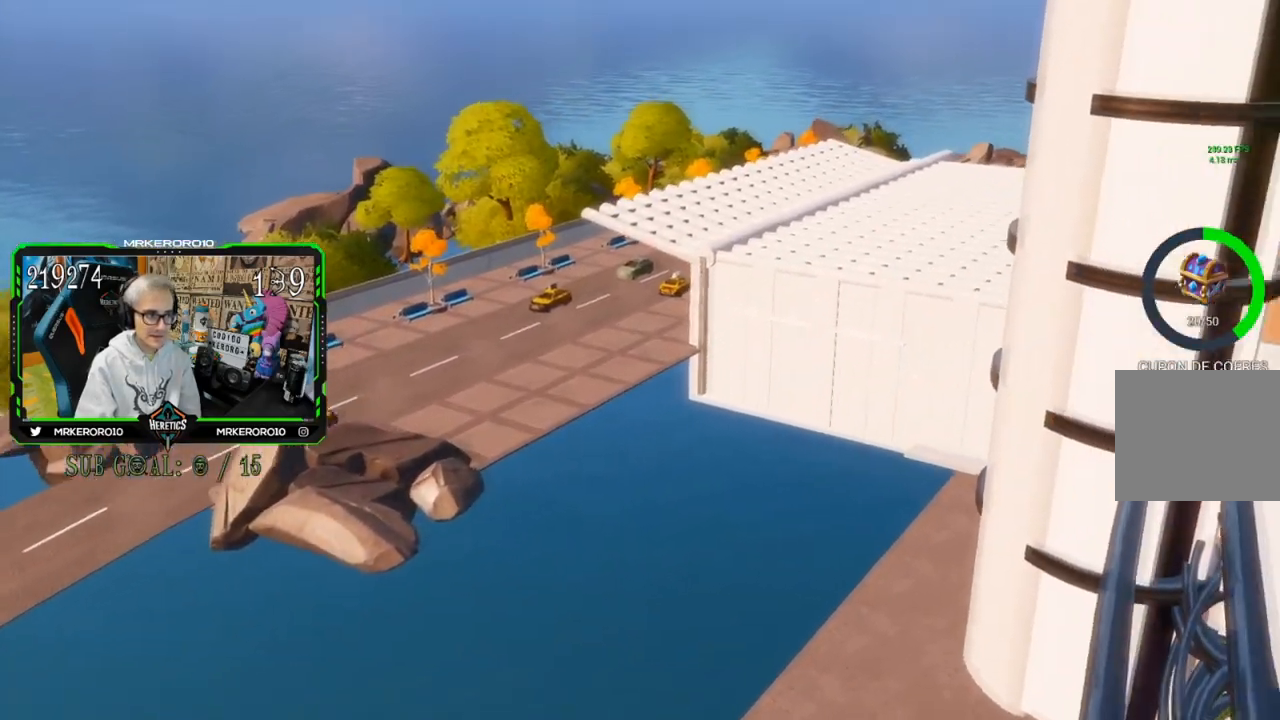
{"buttons": ["R2"], "left_stick": "up-right", "right_stick": "center", "events": []}
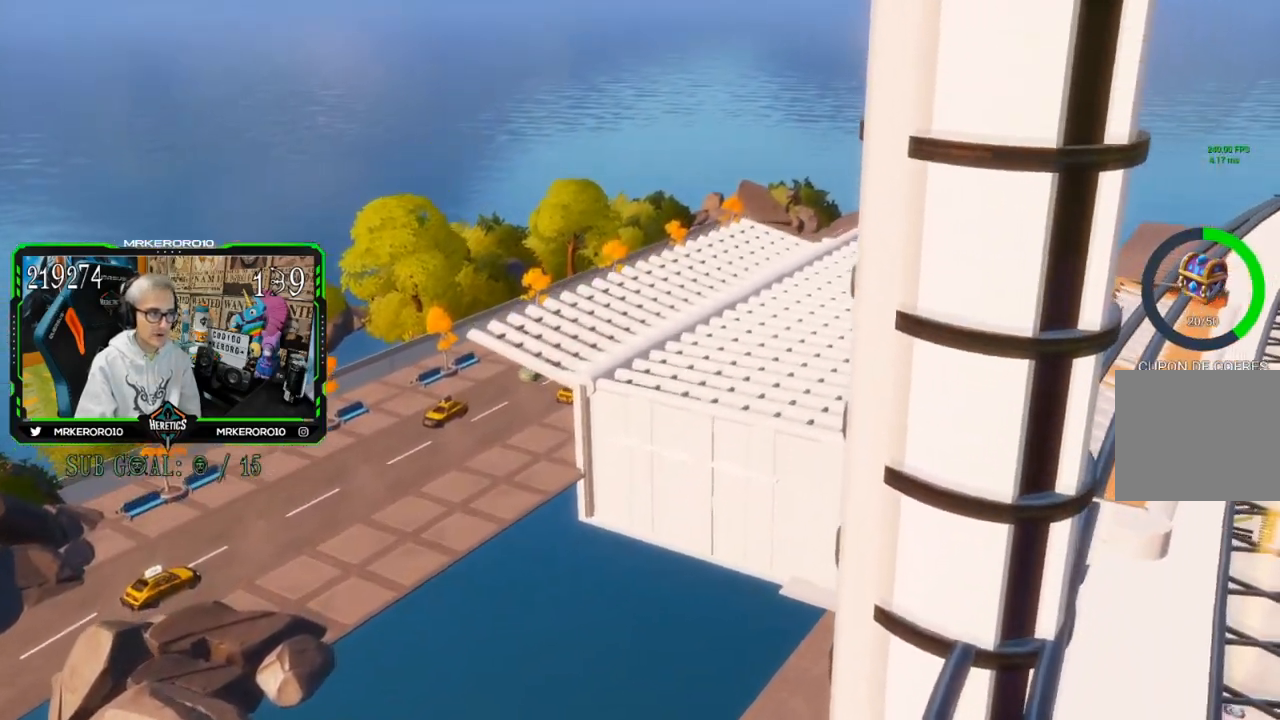
{"buttons": [], "left_stick": "up-left", "right_stick": "down-right", "events": [[50, "R2", "up"], [384, "left_stick", "up-left"], [451, "right_stick", "down-right"]]}
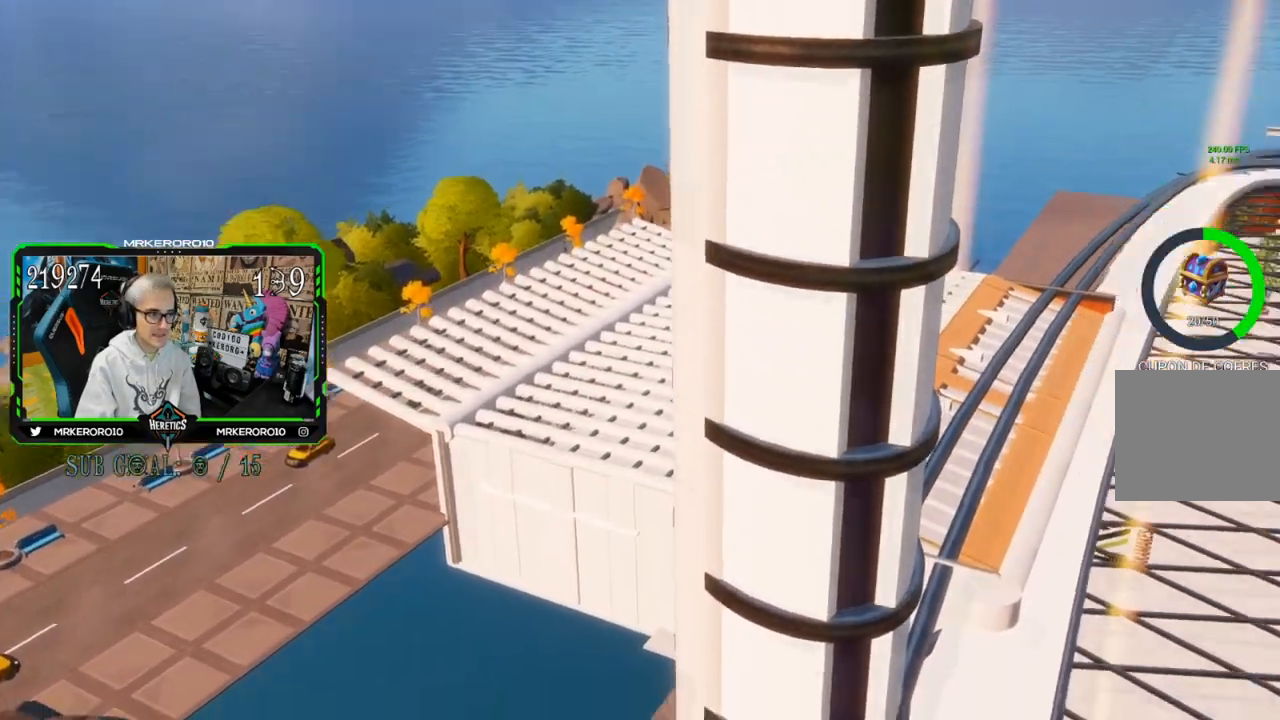
{"buttons": [], "left_stick": "down-left", "right_stick": "up-left", "events": [[16, "left_stick", "down-left"], [16, "right_stick", "right"], [217, "right_stick", "center"], [417, "right_stick", "up-left"]]}
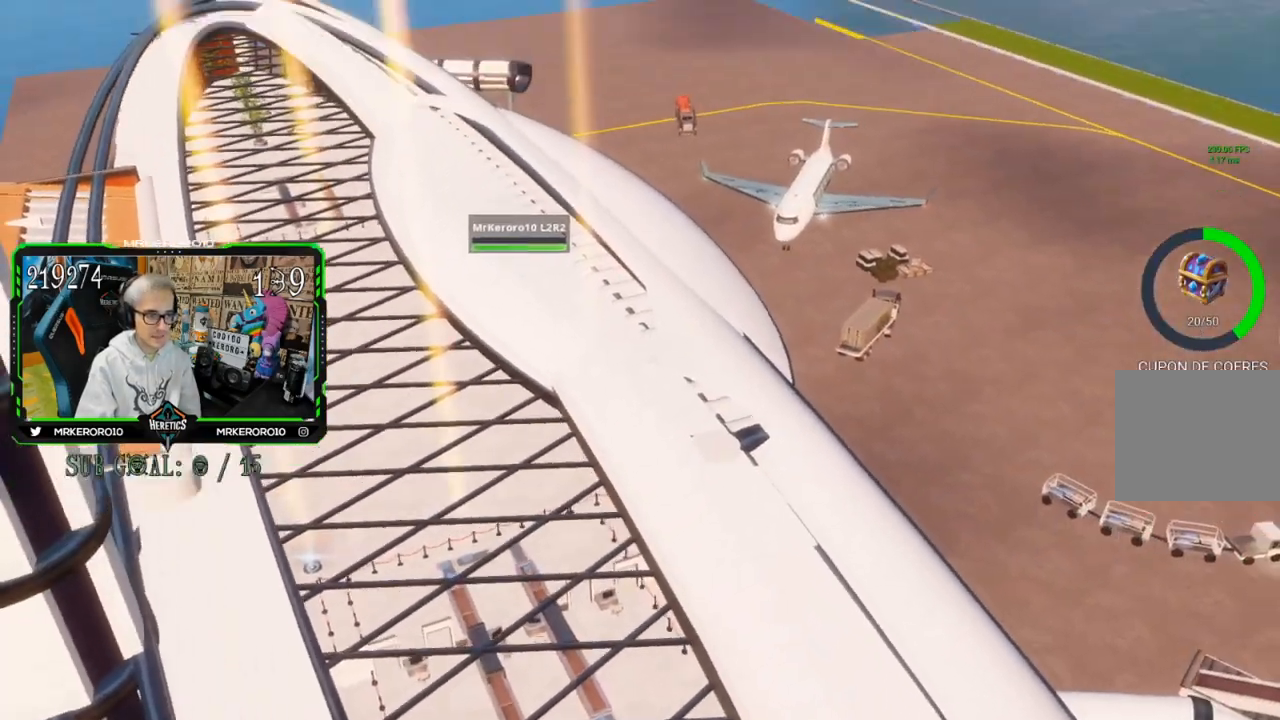
{"buttons": [], "left_stick": "left", "right_stick": "up-left", "events": [[17, "right_stick", "center"], [284, "left_stick", "left"], [451, "right_stick", "up-left"]]}
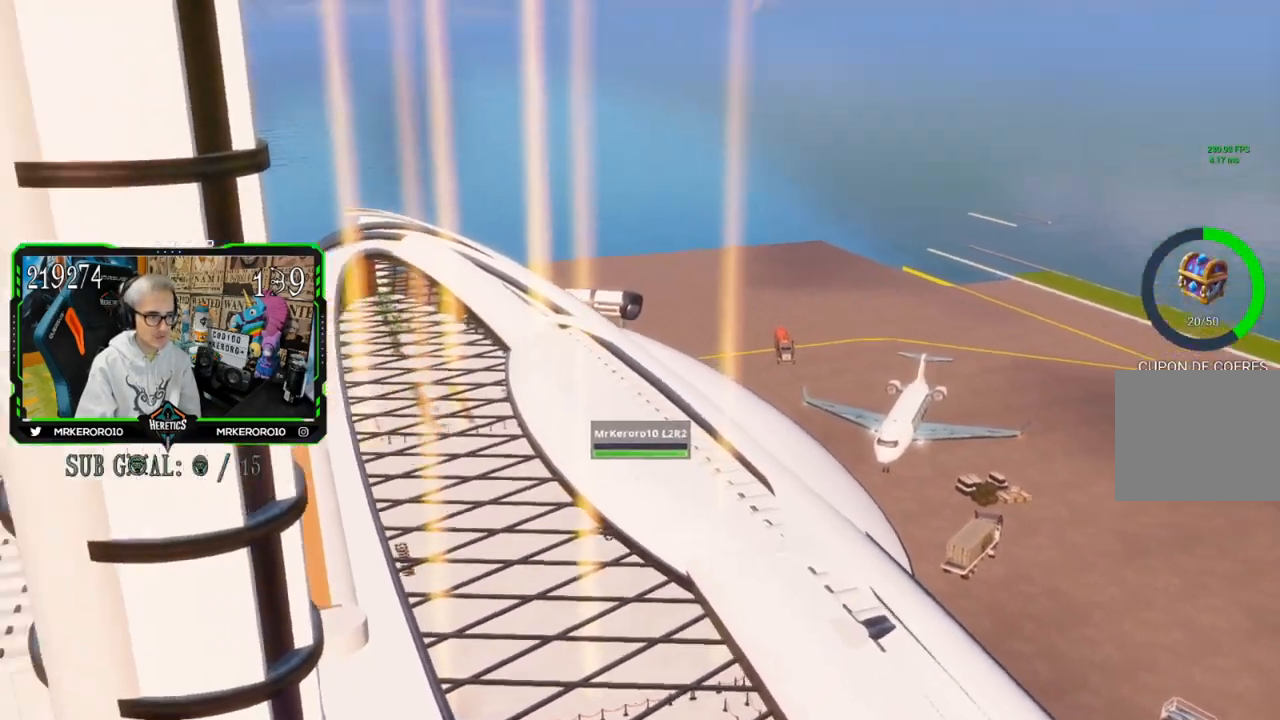
{"buttons": [], "left_stick": "left", "right_stick": "center", "events": [[33, "right_stick", "center"]]}
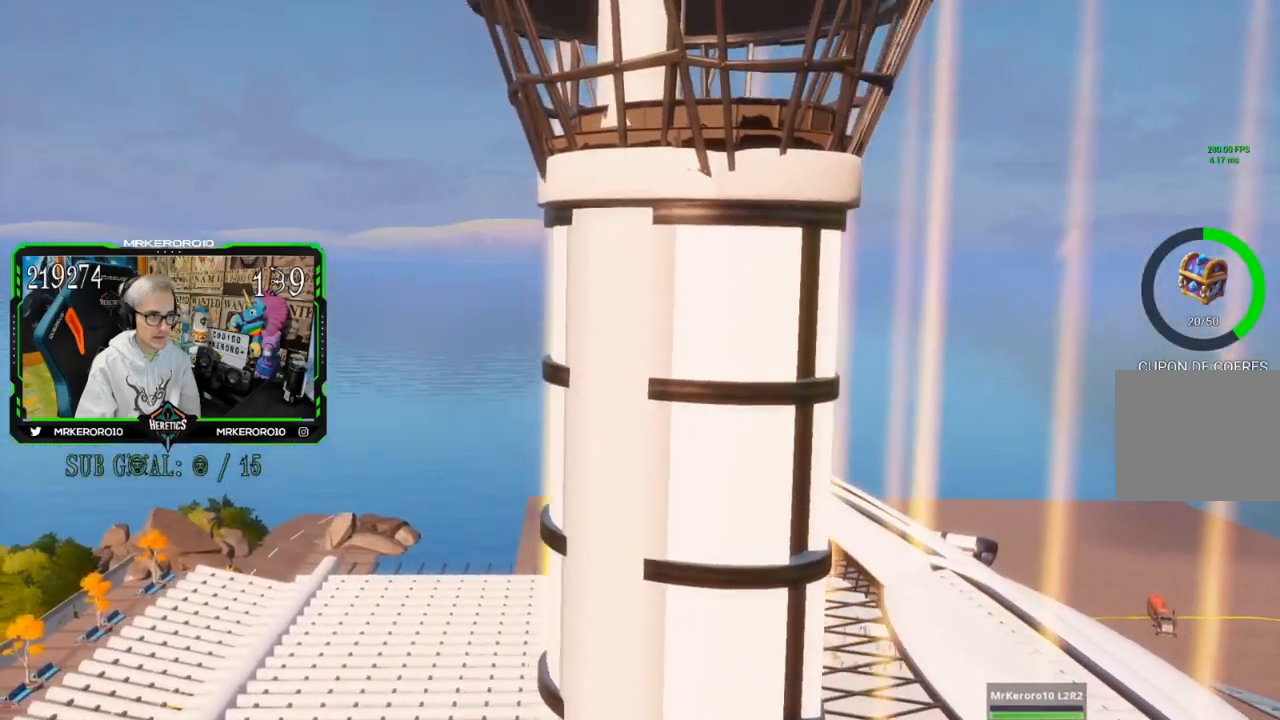
{"buttons": [], "left_stick": "down-left", "right_stick": "center", "events": [[100, "left_stick", "down-left"]]}
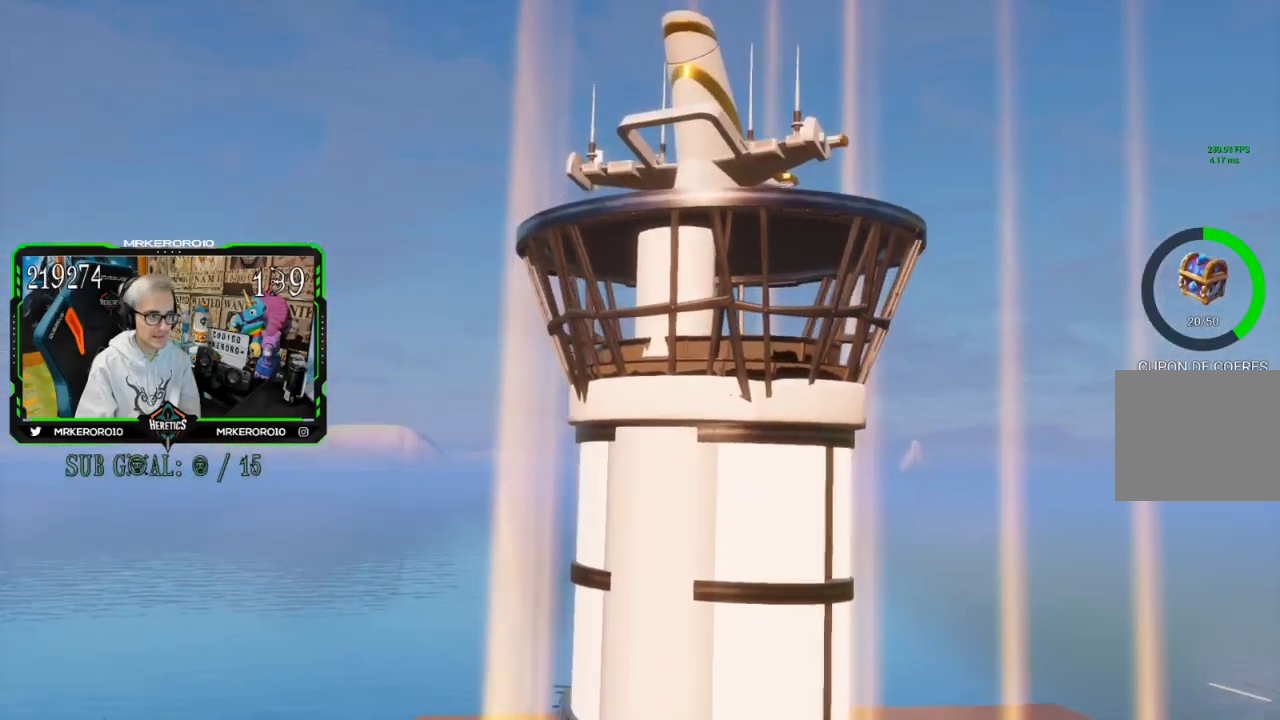
{"buttons": ["R2"], "left_stick": "up-left", "right_stick": "center", "events": [[267, "left_stick", "left"], [467, "R2", "down"], [467, "left_stick", "up-left"]]}
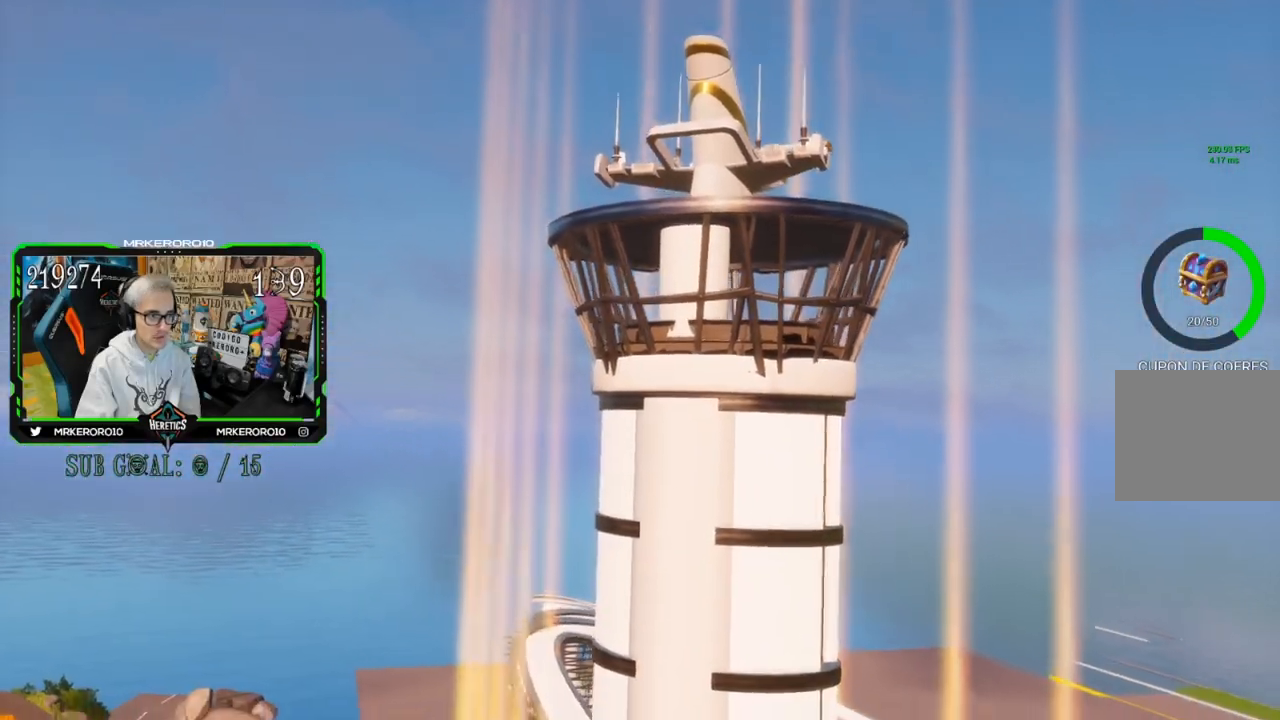
{"buttons": [], "left_stick": "left", "right_stick": "center", "events": [[233, "left_stick", "left"], [367, "R2", "up"]]}
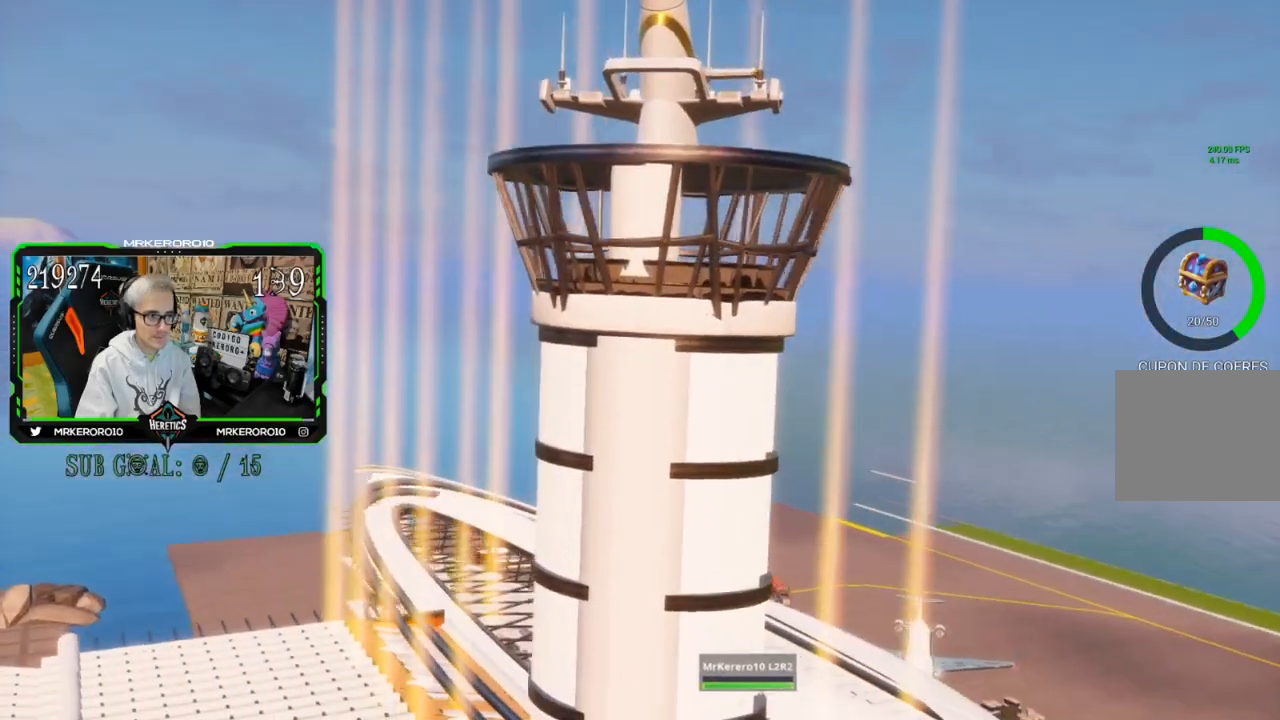
{"buttons": [], "left_stick": "left", "right_stick": "center", "events": [[234, "right_stick", "down-left"], [467, "right_stick", "center"]]}
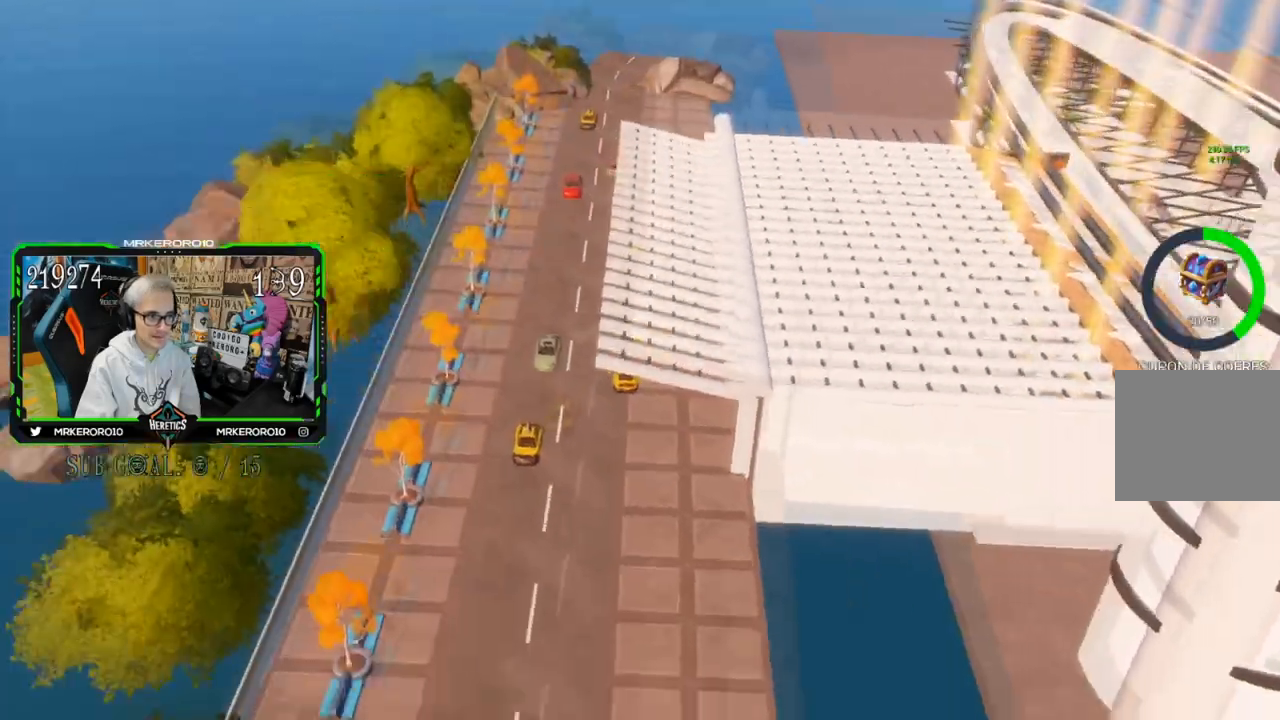
{"buttons": [], "left_stick": "up-left", "right_stick": "center", "events": [[317, "left_stick", "up-left"]]}
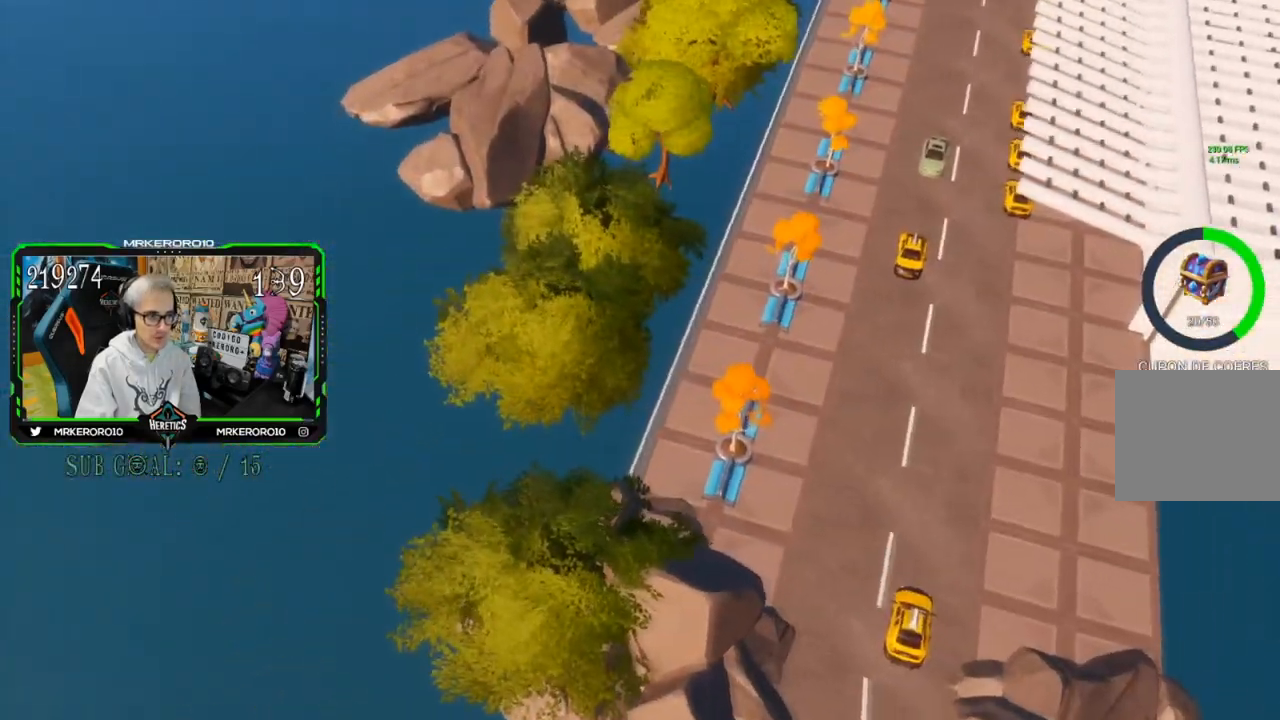
{"buttons": ["L2"], "left_stick": "up-left", "right_stick": "center", "events": [[134, "L2", "down"]]}
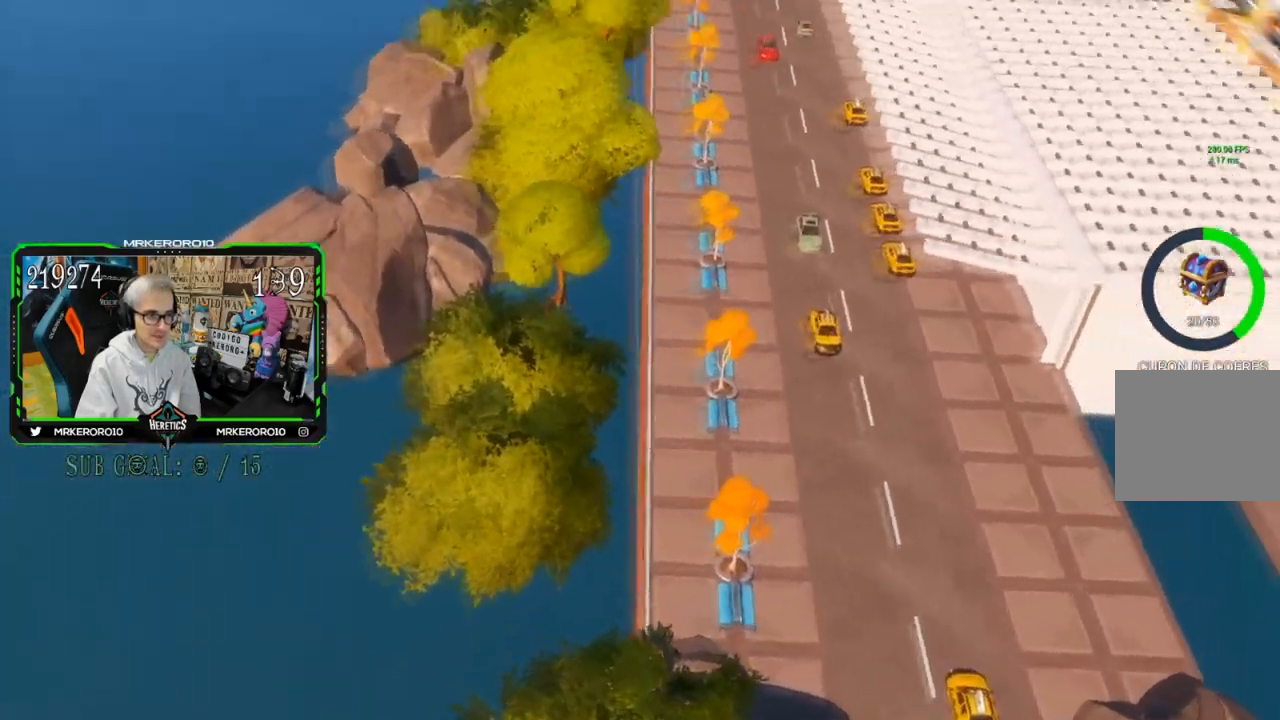
{"buttons": ["L2"], "left_stick": "up-left", "right_stick": "center", "events": []}
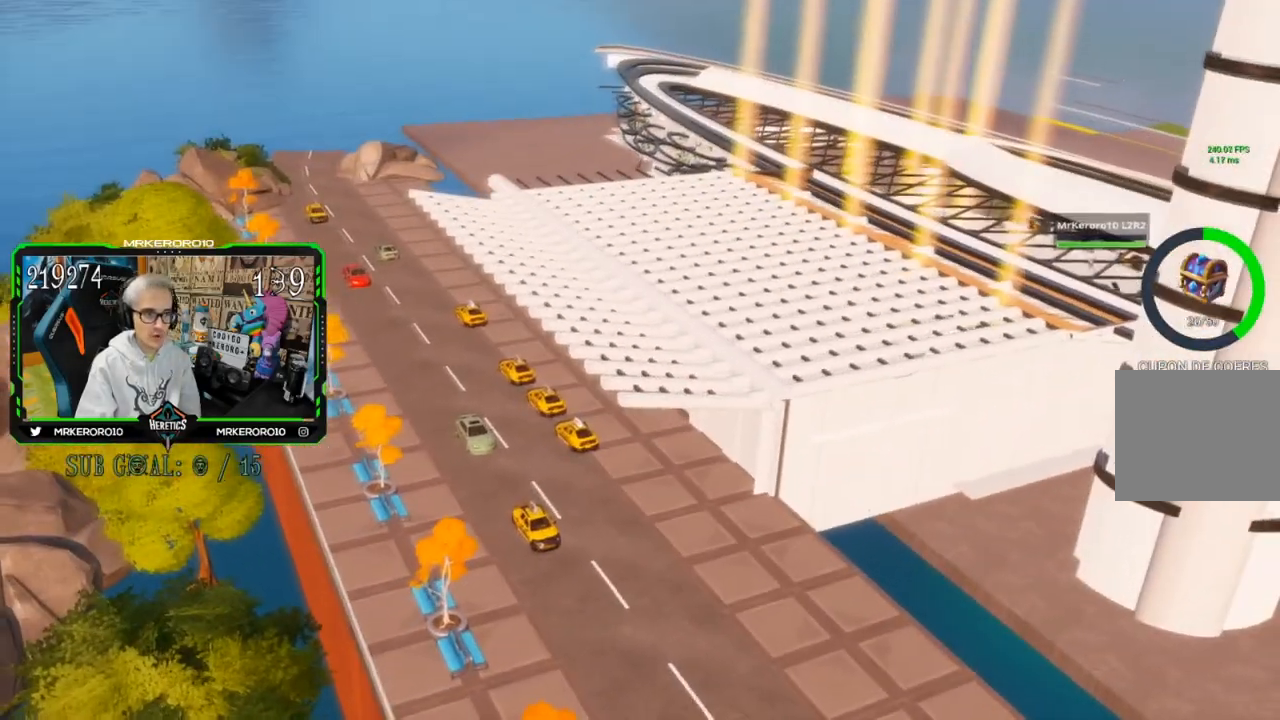
{"buttons": [], "left_stick": "up", "right_stick": "center", "events": [[67, "L2", "up"], [134, "left_stick", "up"]]}
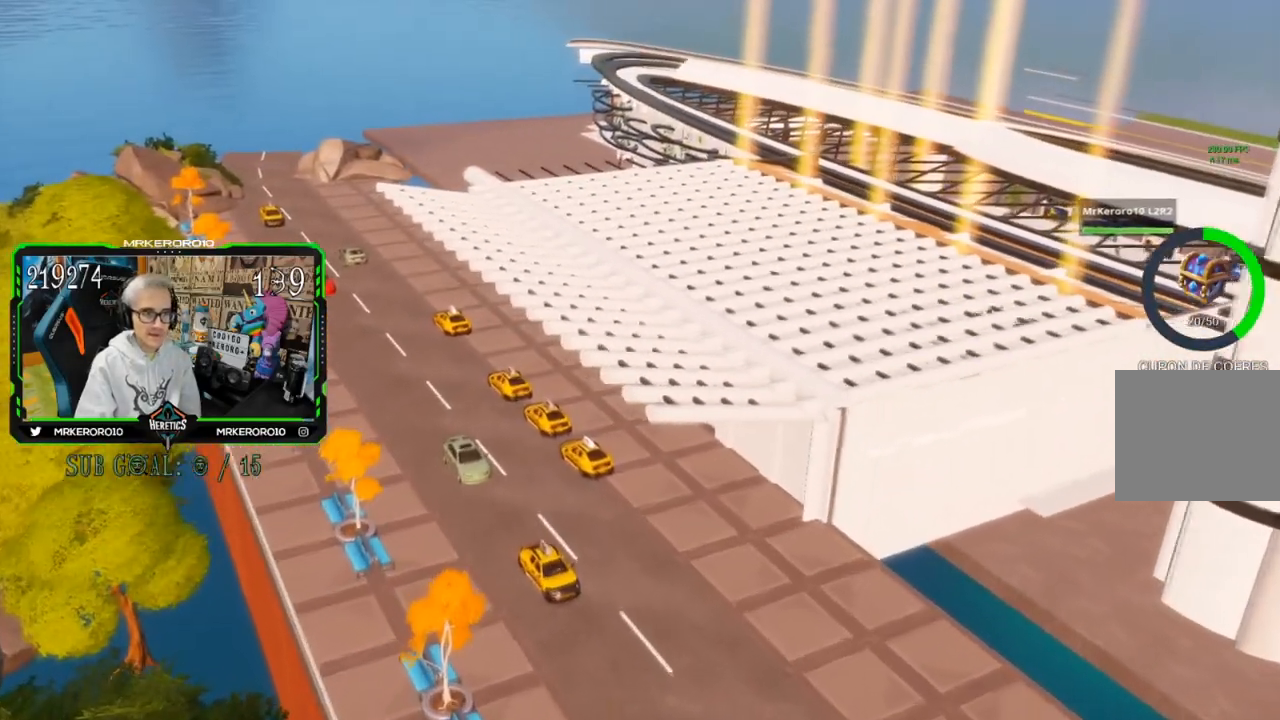
{"buttons": [], "left_stick": "up", "right_stick": "center", "events": [[100, "R2", "down"], [433, "R2", "up"]]}
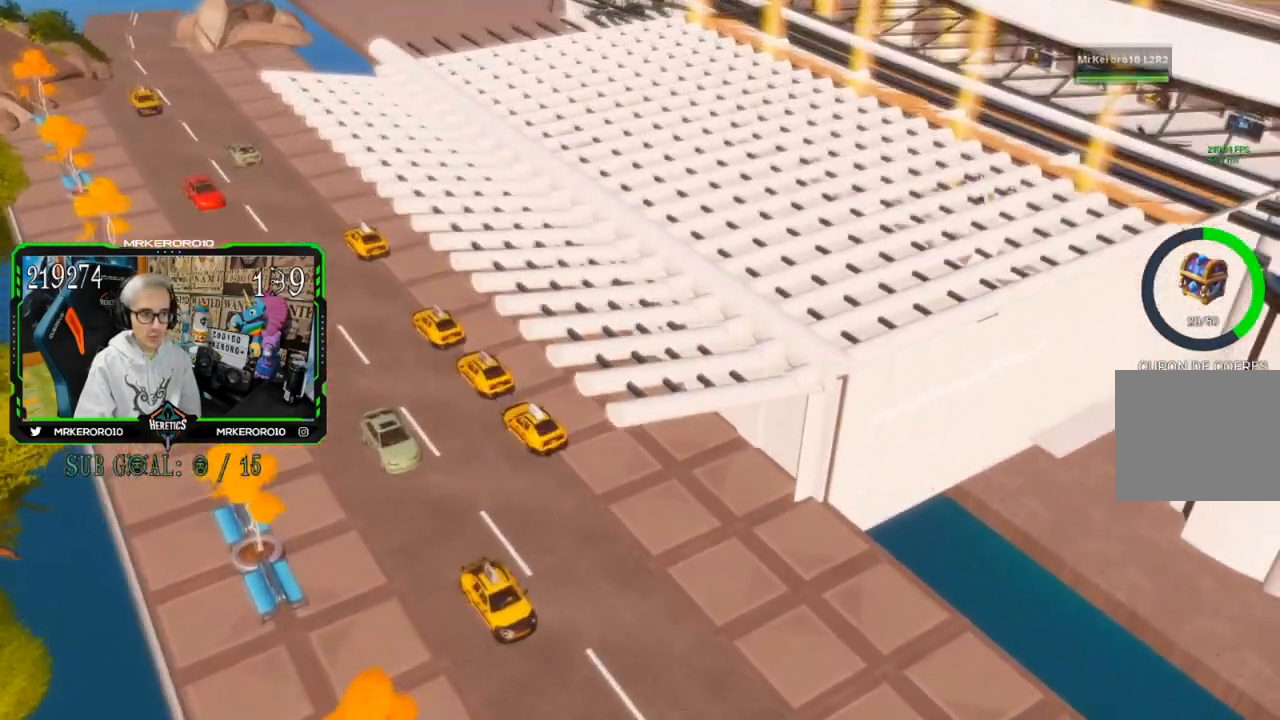
{"buttons": [], "left_stick": "up", "right_stick": "center", "events": [[134, "left_stick", "center"], [434, "left_stick", "up"]]}
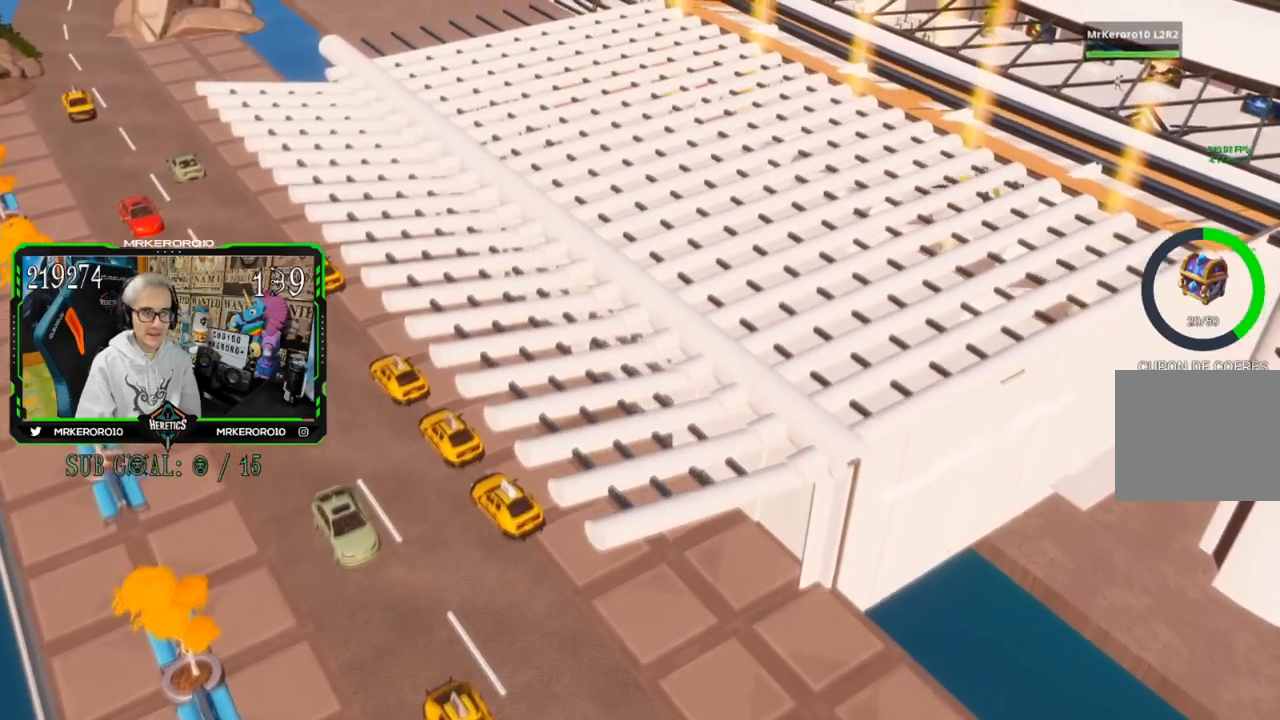
{"buttons": [], "left_stick": "up", "right_stick": "center", "events": [[300, "left_stick", "center"], [483, "left_stick", "up"]]}
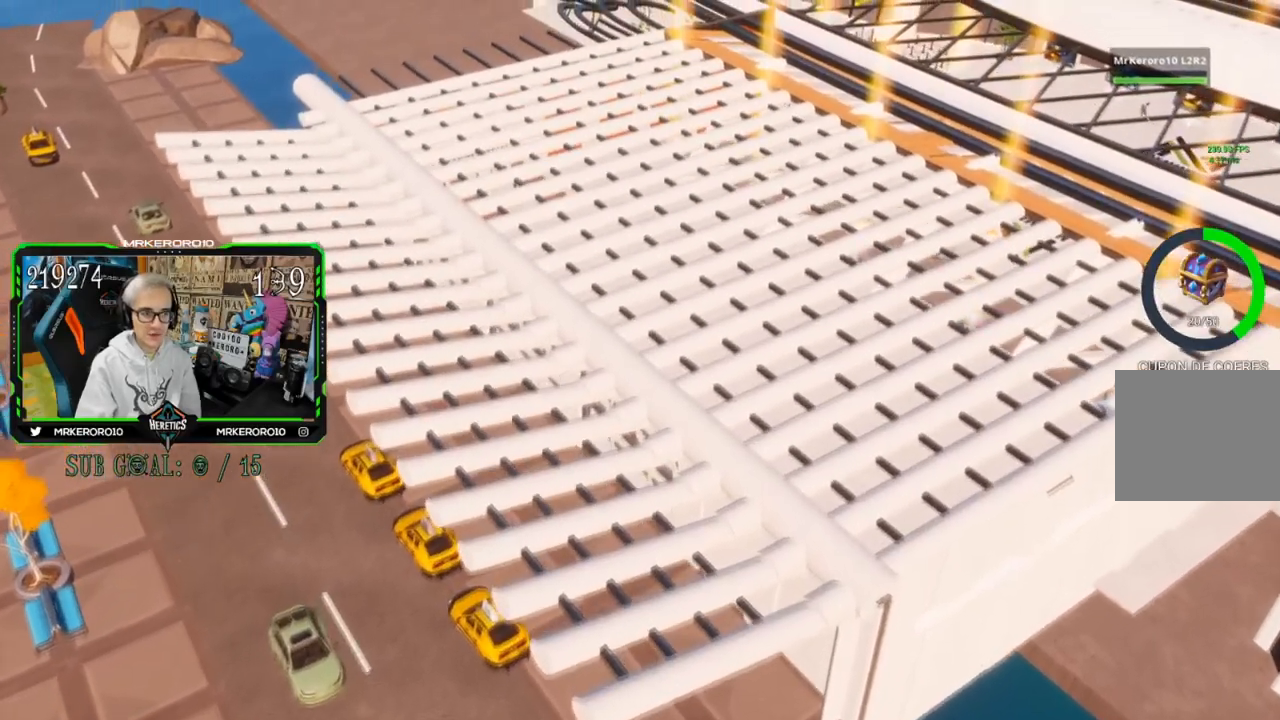
{"buttons": [], "left_stick": "up-right", "right_stick": "center", "events": [[267, "left_stick", "center"], [400, "left_stick", "up-right"]]}